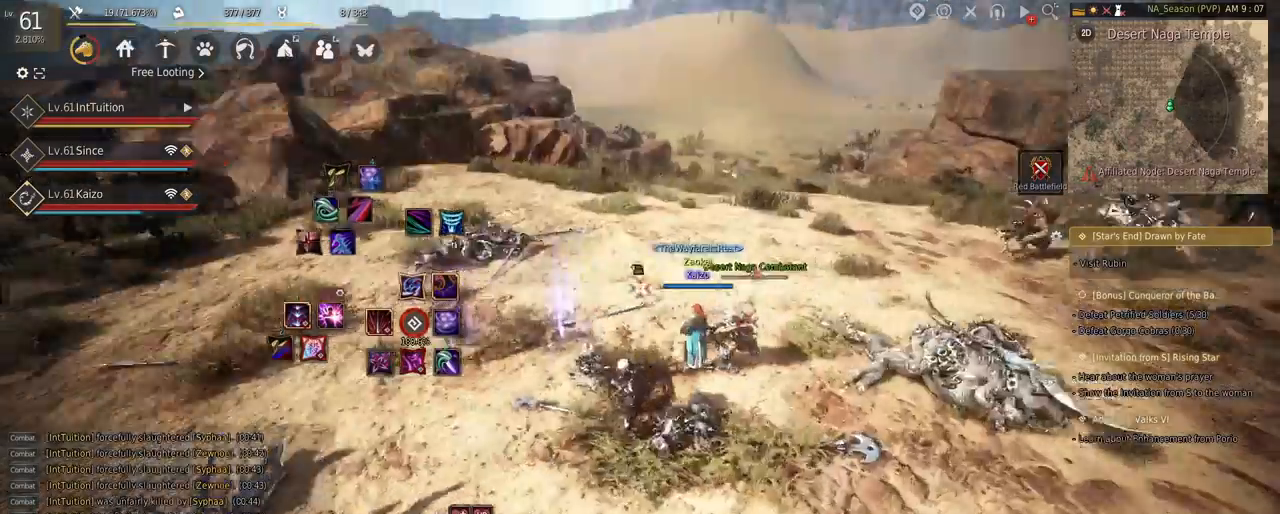
Gameplay with keyboard and mouse; each line is a JSON object with the keys and mouse buttons held at the frame after it. "events" lists presses ("down") and releases ("up") of "a", "d", "e", "f", "q", "r", "s", "shift", "space", "tab", "w", "mouse_left" and "mouse_right" between this image and that frame as [ms after this image, input, new state], when the widget could be followed in between. "mouse_left", "mouse_right" = the "left", "right" buttons of the "mouse" list. No other keys are recorded. Mouse movement is not recorded.
{"keys": [], "mouse": [], "events": [[133, "mouse_left", "down"], [233, "mouse_left", "up"]]}
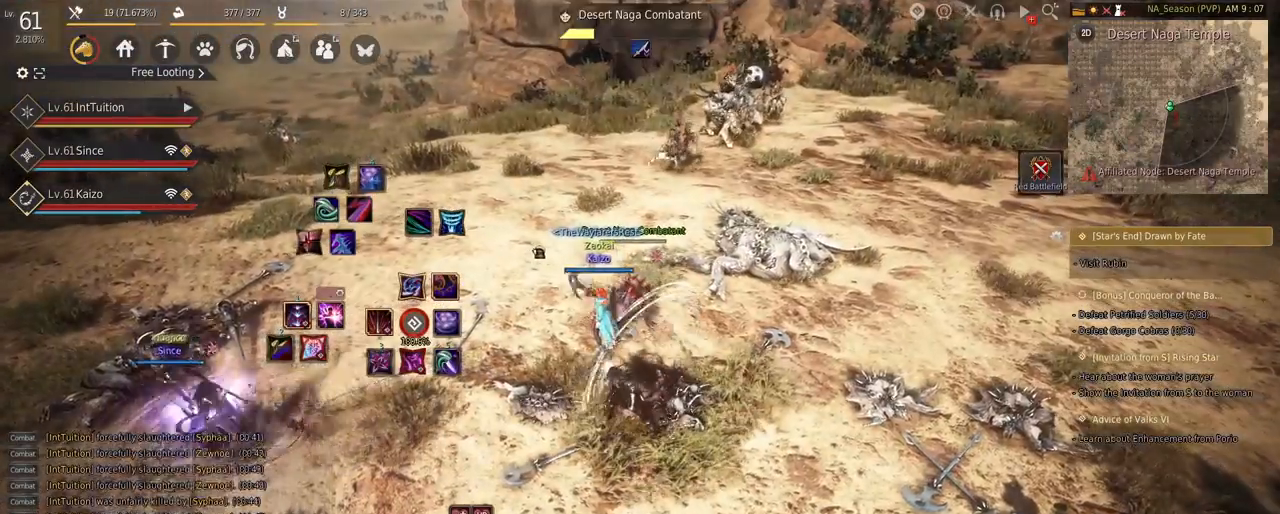
{"keys": ["q"], "mouse": [], "events": [[417, "q", "down"]]}
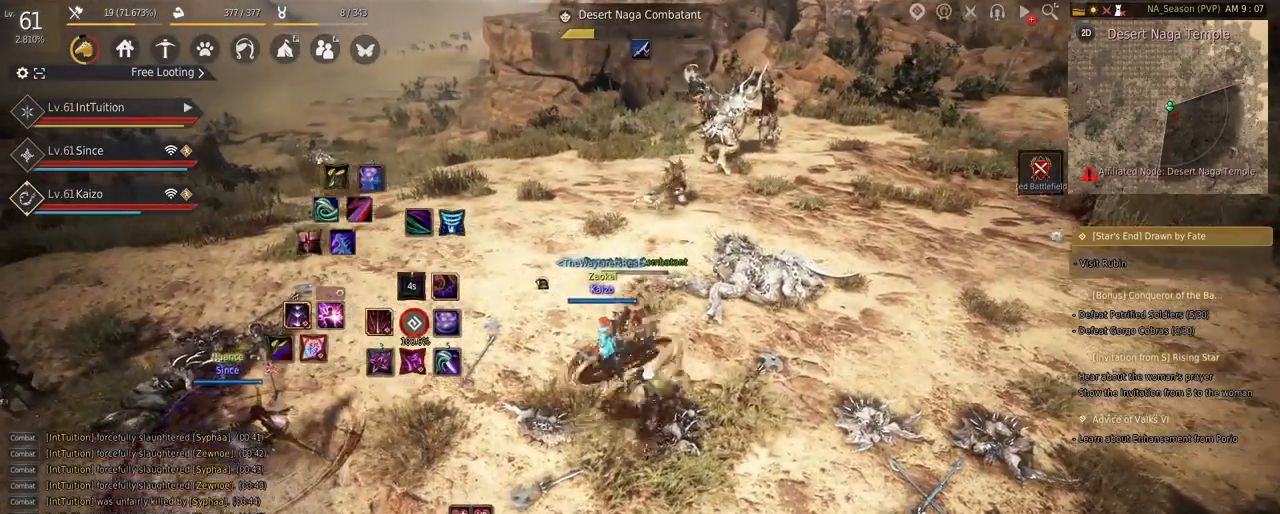
{"keys": [], "mouse": [], "events": [[33, "q", "up"]]}
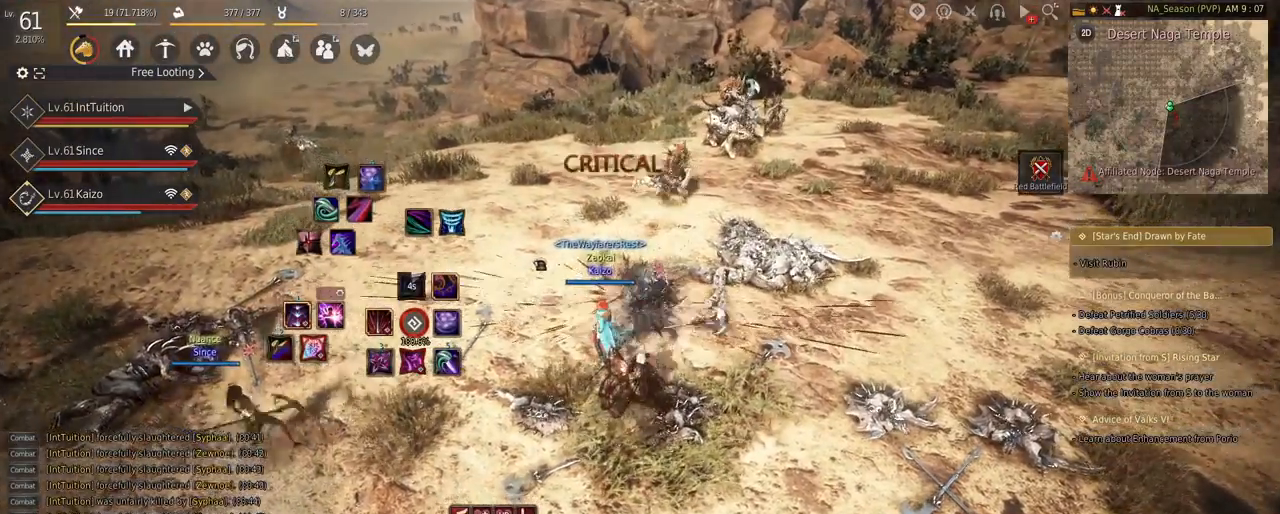
{"keys": [], "mouse": [], "events": []}
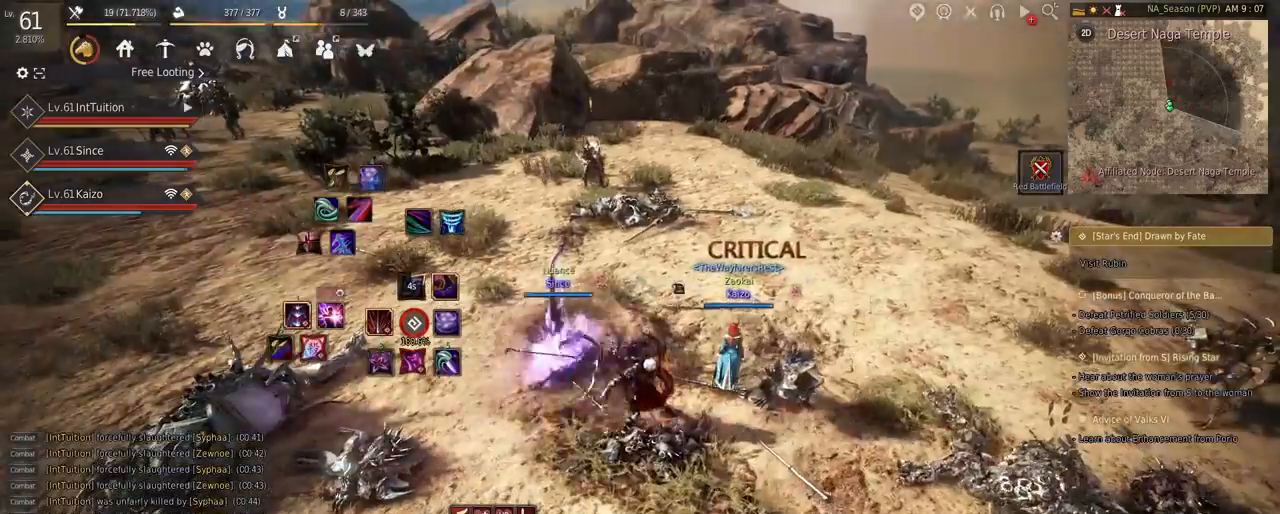
{"keys": [], "mouse": [], "events": []}
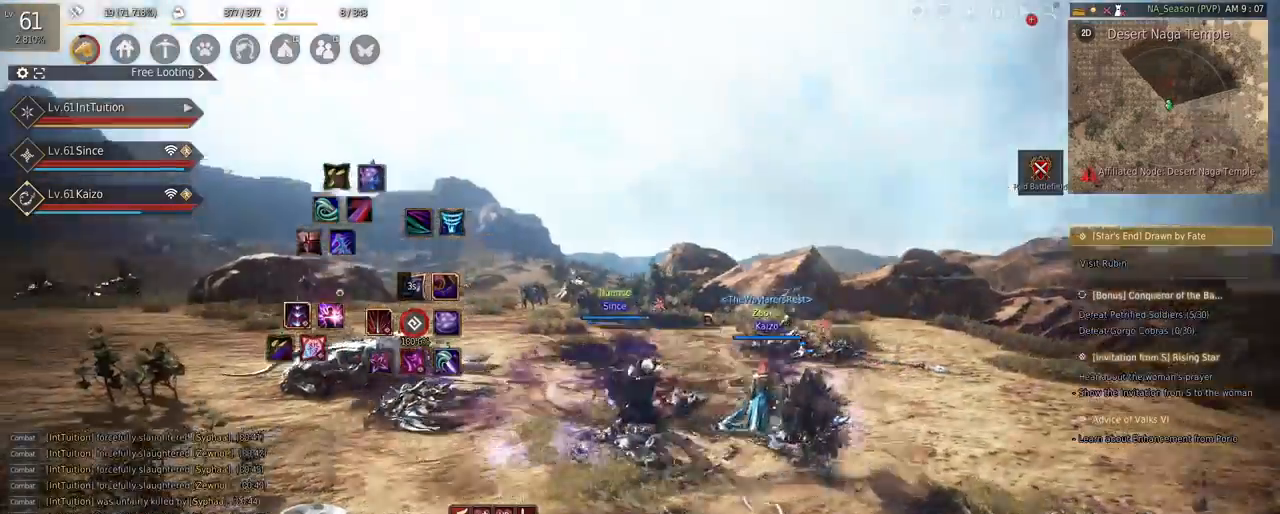
{"keys": [], "mouse": [], "events": []}
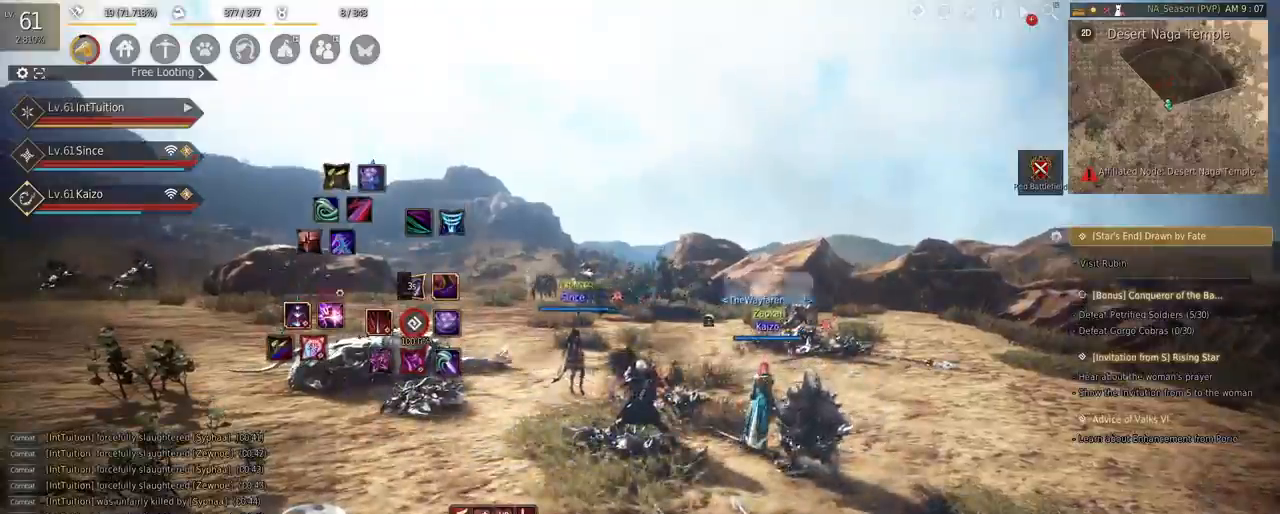
{"keys": [], "mouse": [], "events": []}
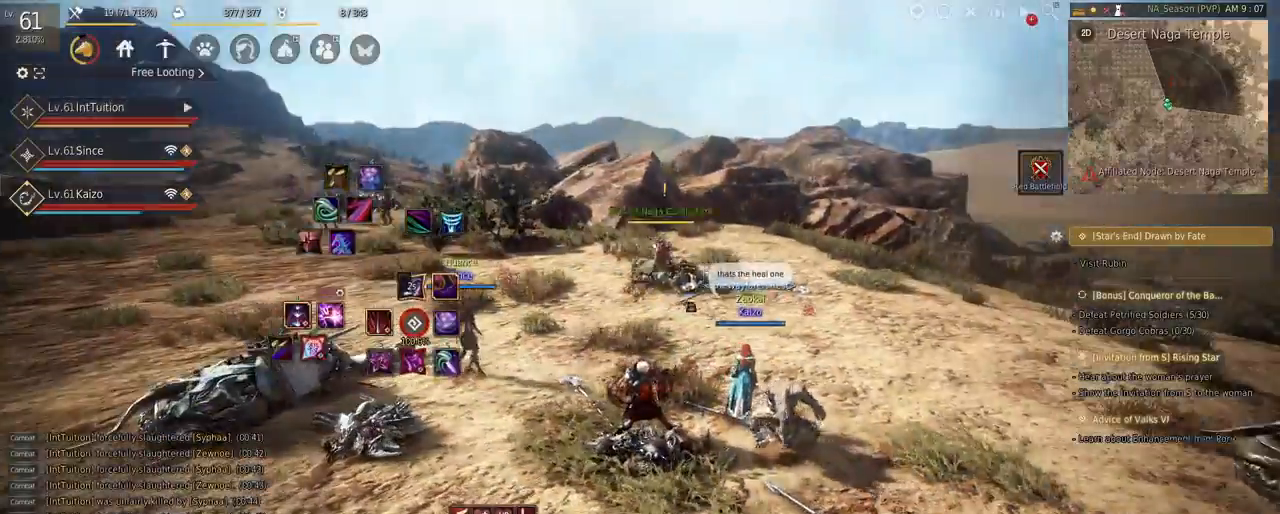
{"keys": ["a", "r"], "mouse": [], "events": [[350, "a", "down"], [467, "r", "down"]]}
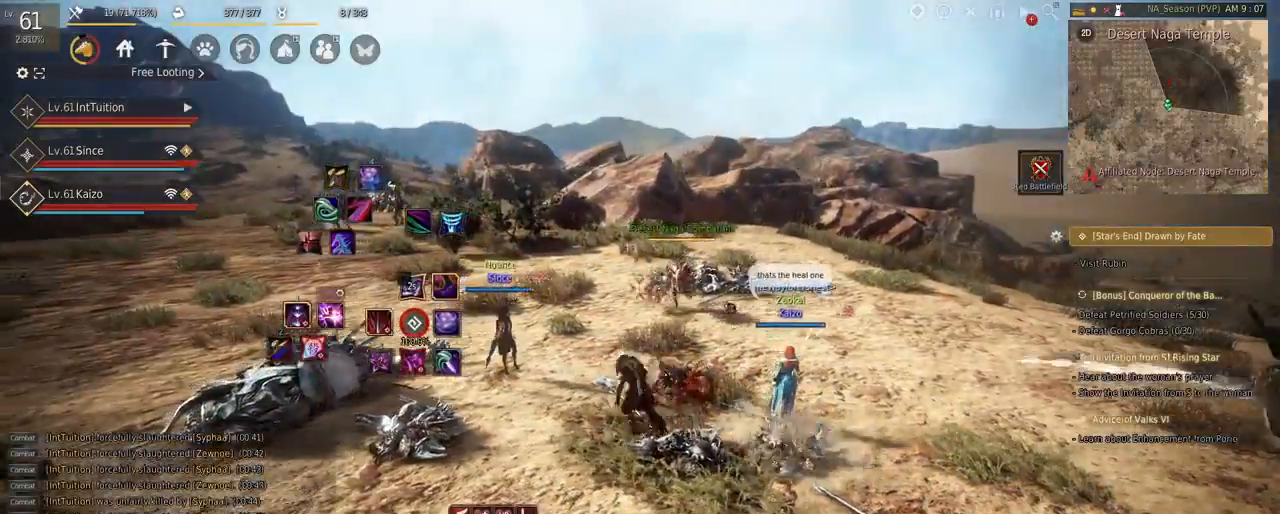
{"keys": ["r"], "mouse": [], "events": [[317, "a", "up"]]}
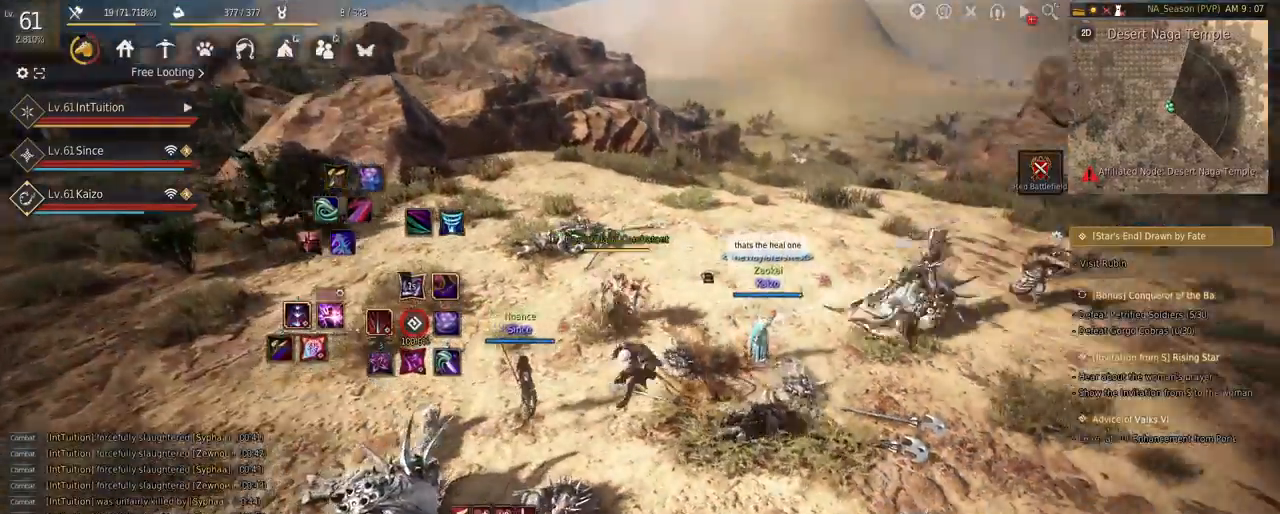
{"keys": [], "mouse": ["right"], "events": [[50, "r", "up"], [483, "mouse_right", "down"]]}
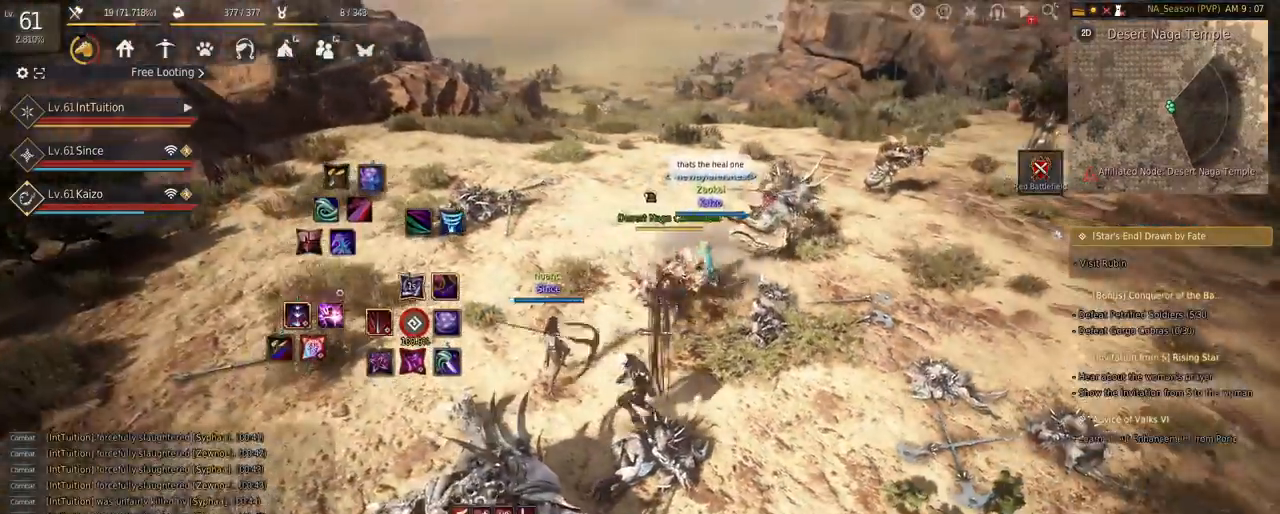
{"keys": [], "mouse": [], "events": [[50, "mouse_right", "up"], [150, "s", "down"], [200, "e", "down"], [317, "e", "up"], [333, "s", "up"]]}
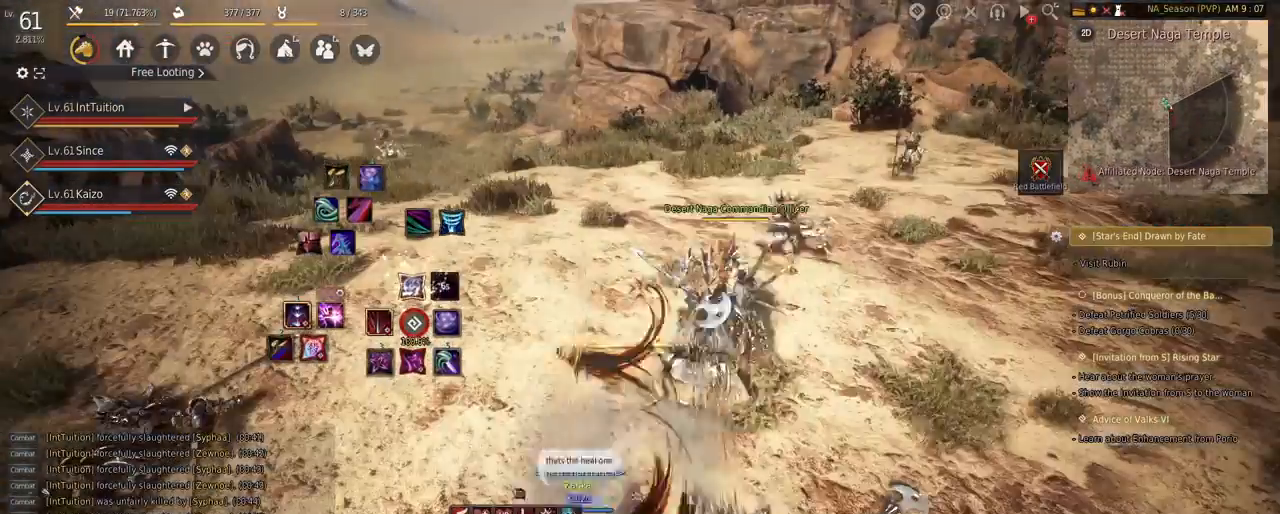
{"keys": [], "mouse": [], "events": []}
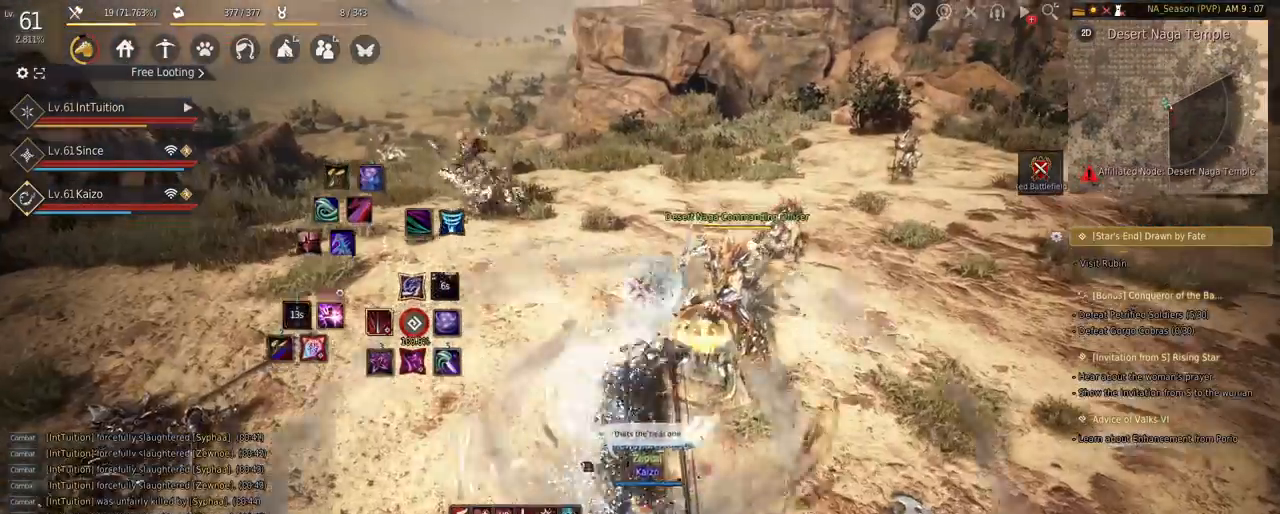
{"keys": [], "mouse": [], "events": []}
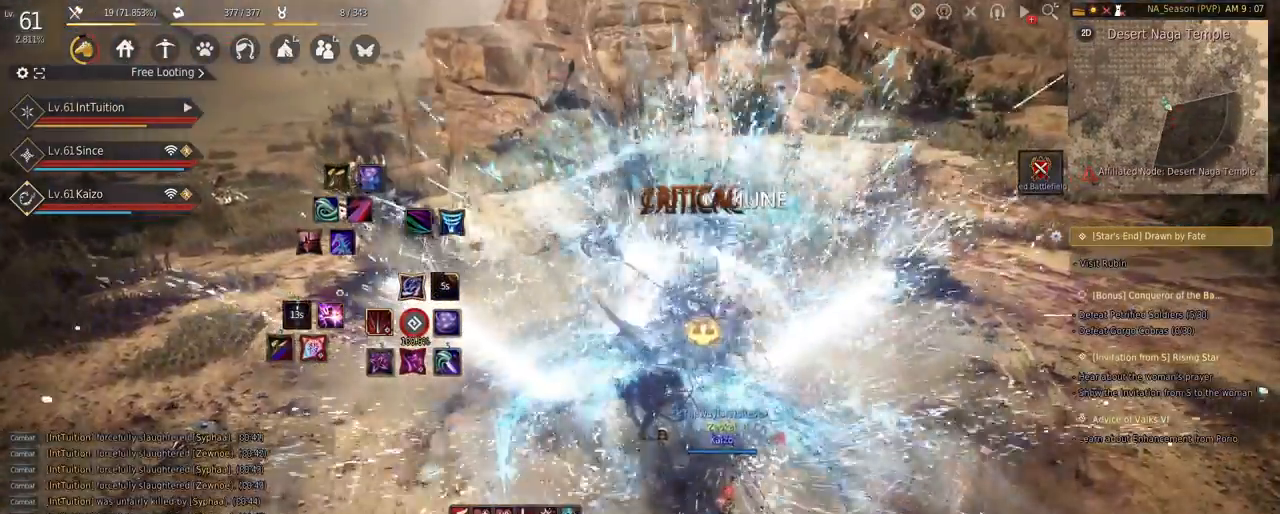
{"keys": ["w"], "mouse": [], "events": [[150, "w", "down"]]}
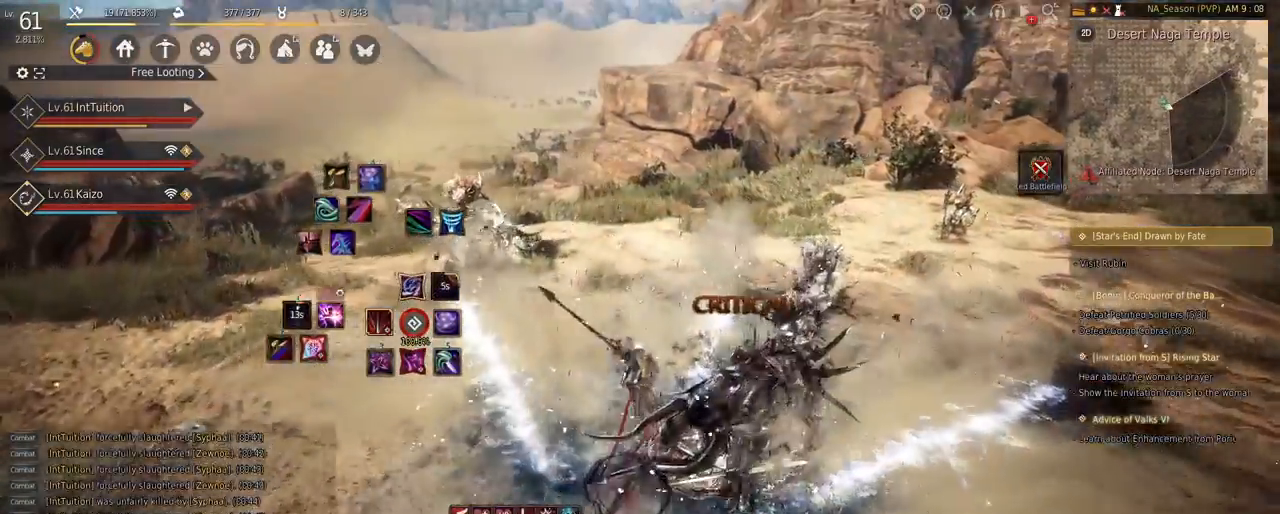
{"keys": ["w"], "mouse": [], "events": []}
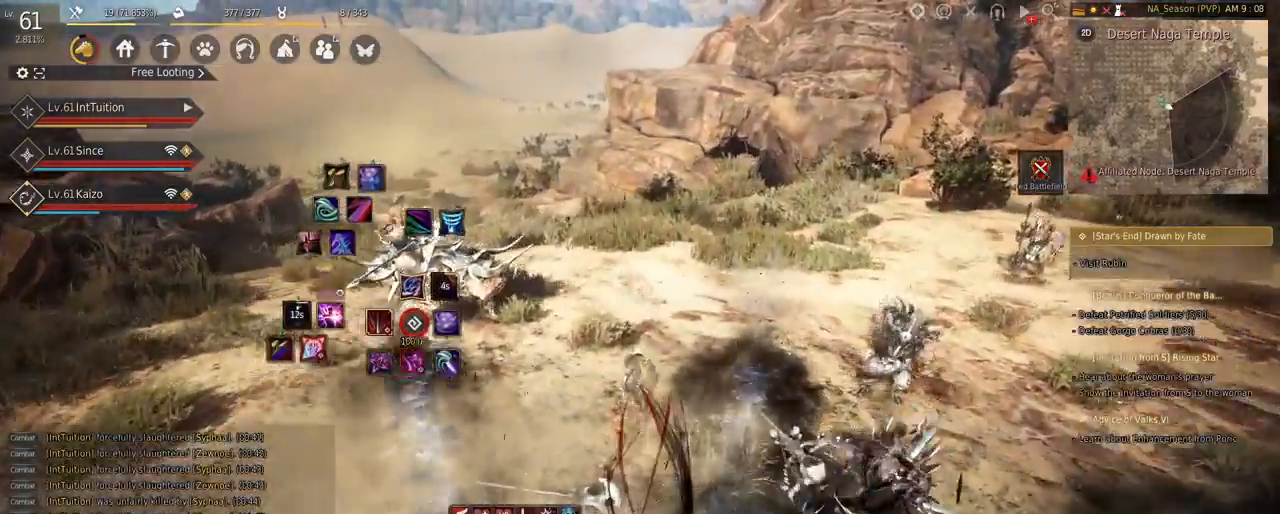
{"keys": ["w"], "mouse": [], "events": []}
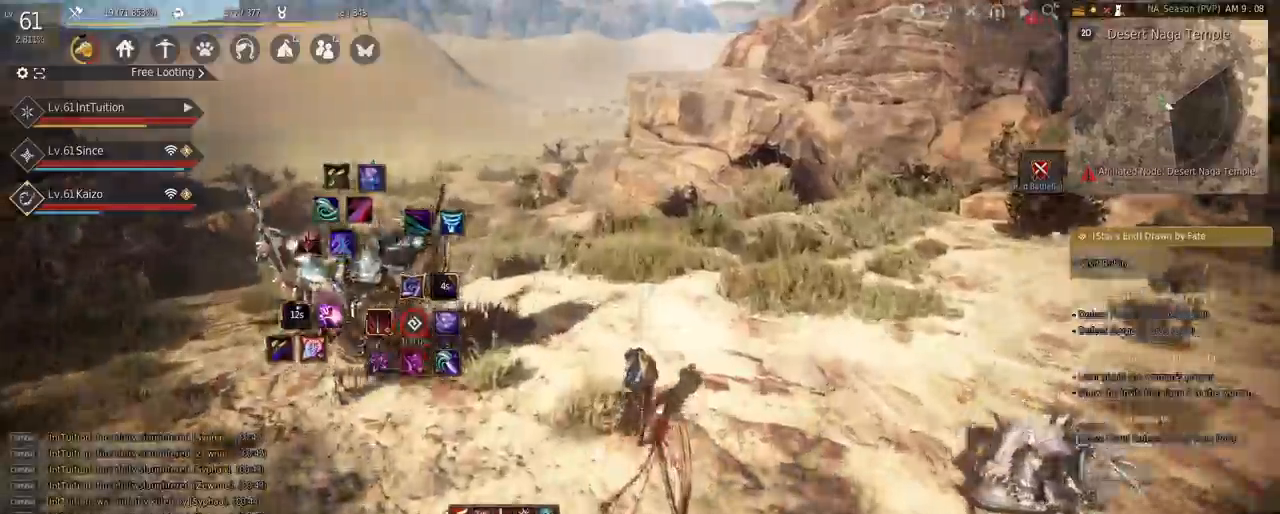
{"keys": [], "mouse": [], "events": [[100, "w", "up"]]}
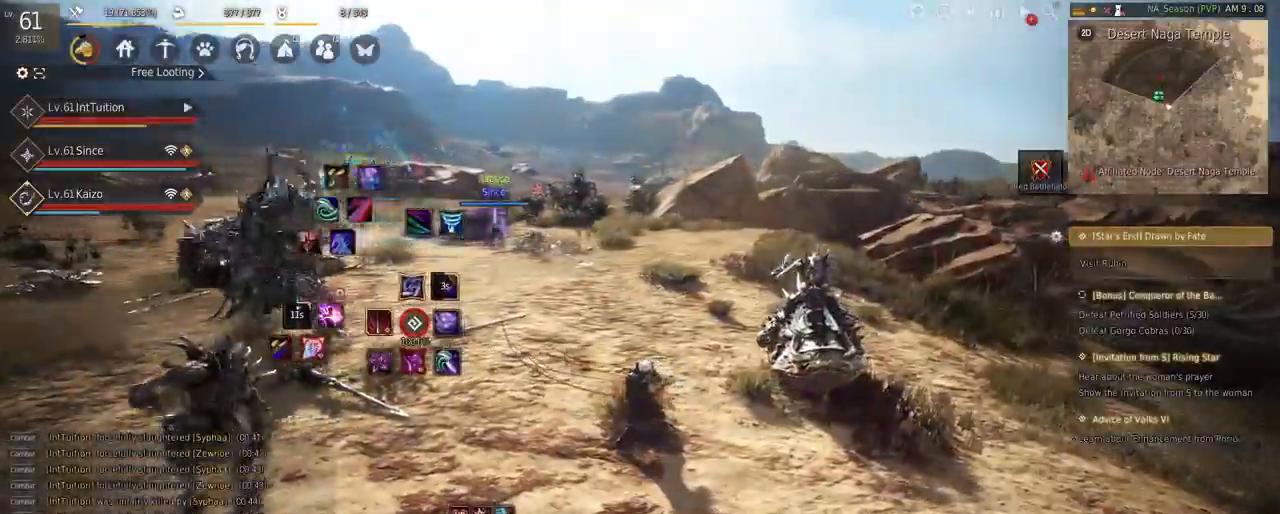
{"keys": ["w"], "mouse": [], "events": [[467, "w", "down"]]}
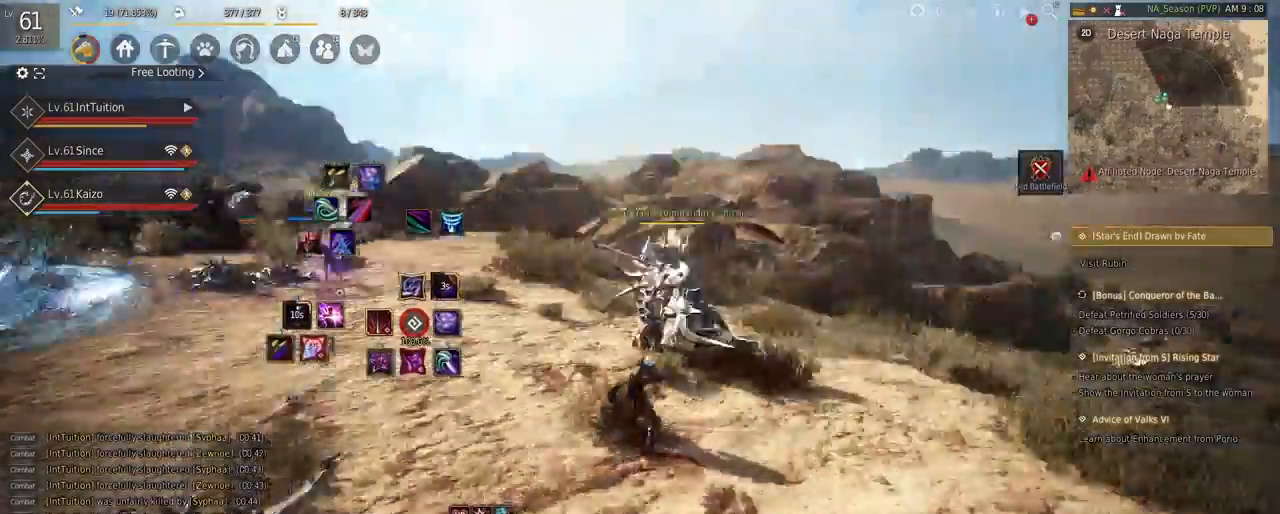
{"keys": ["w"], "mouse": [], "events": [[167, "f", "down"], [283, "f", "up"]]}
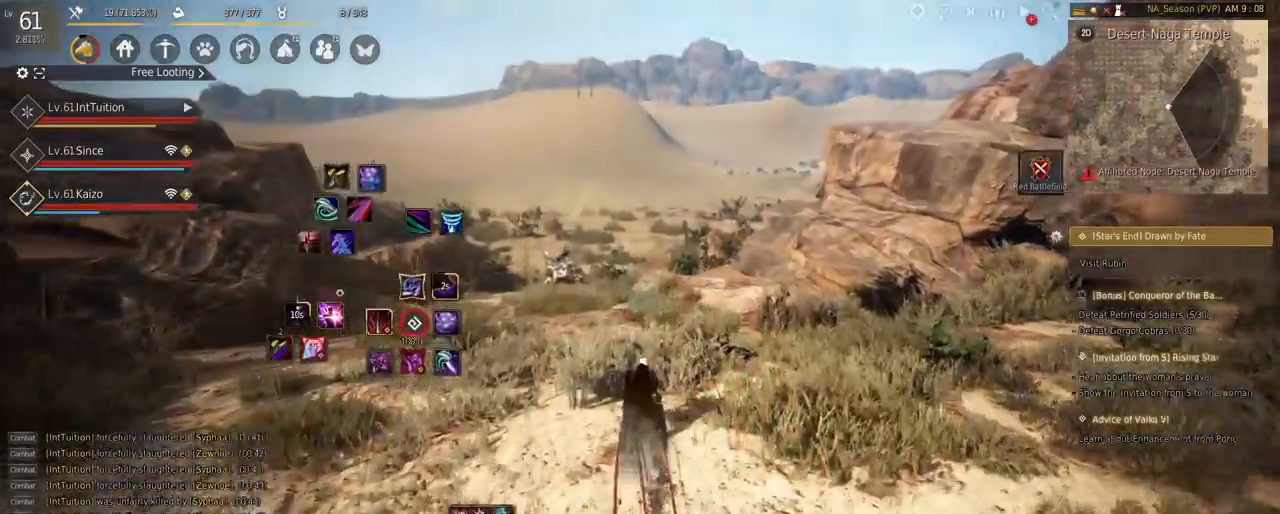
{"keys": ["w"], "mouse": [], "events": []}
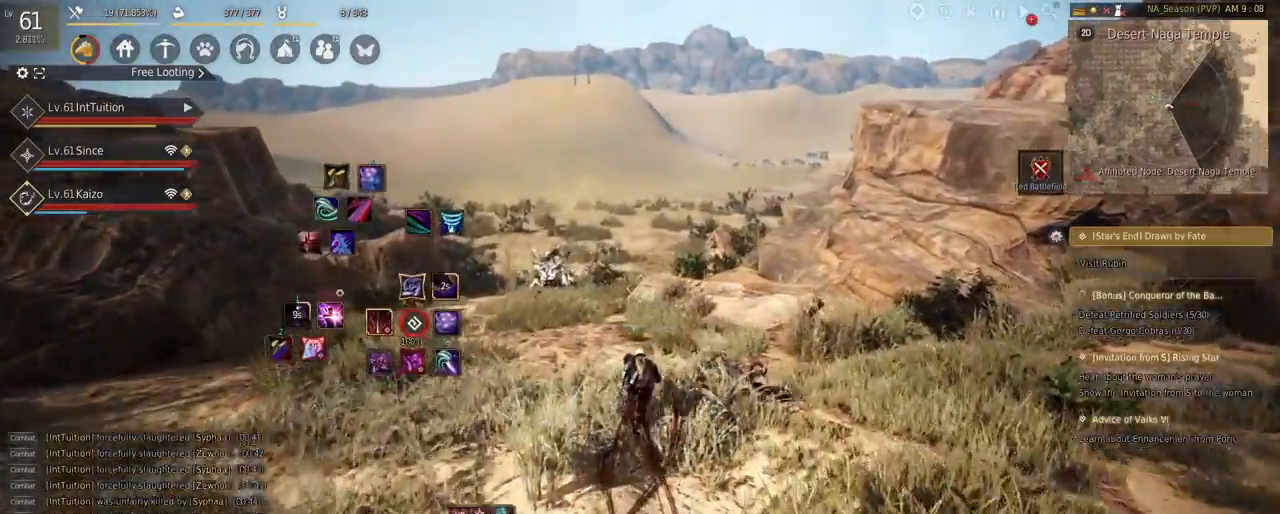
{"keys": ["w"], "mouse": [], "events": []}
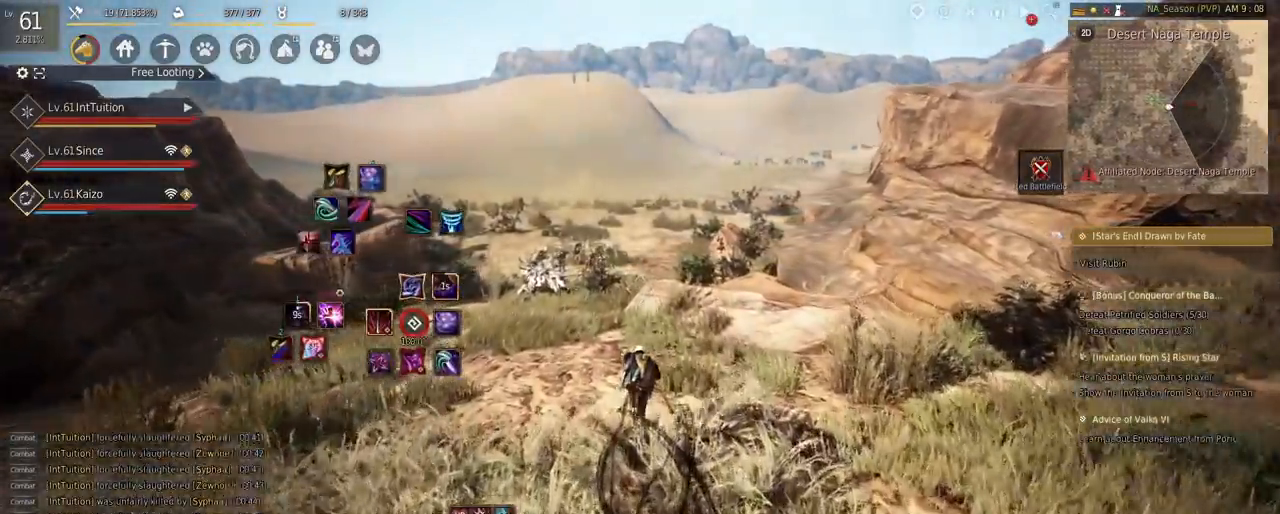
{"keys": ["a", "w"], "mouse": [], "events": [[283, "a", "down"]]}
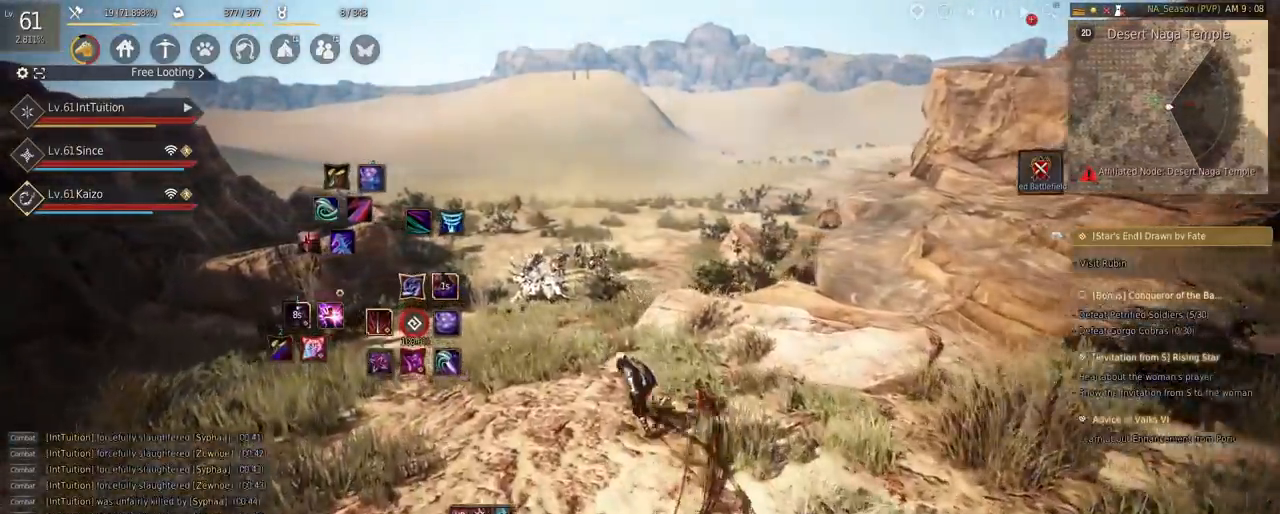
{"keys": ["w"], "mouse": [], "events": [[250, "a", "up"]]}
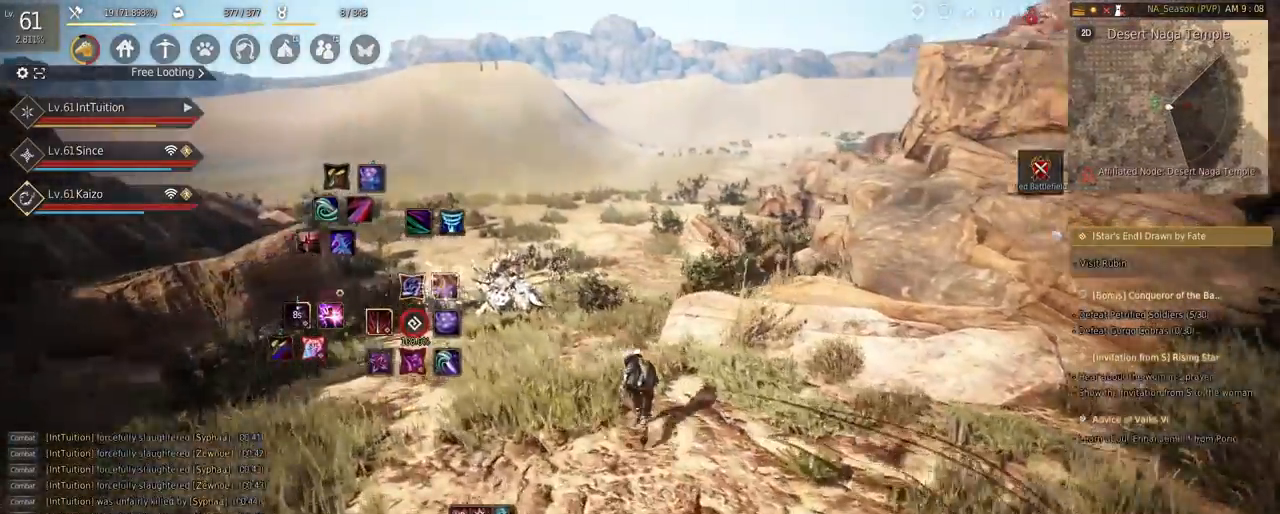
{"keys": ["w"], "mouse": [], "events": []}
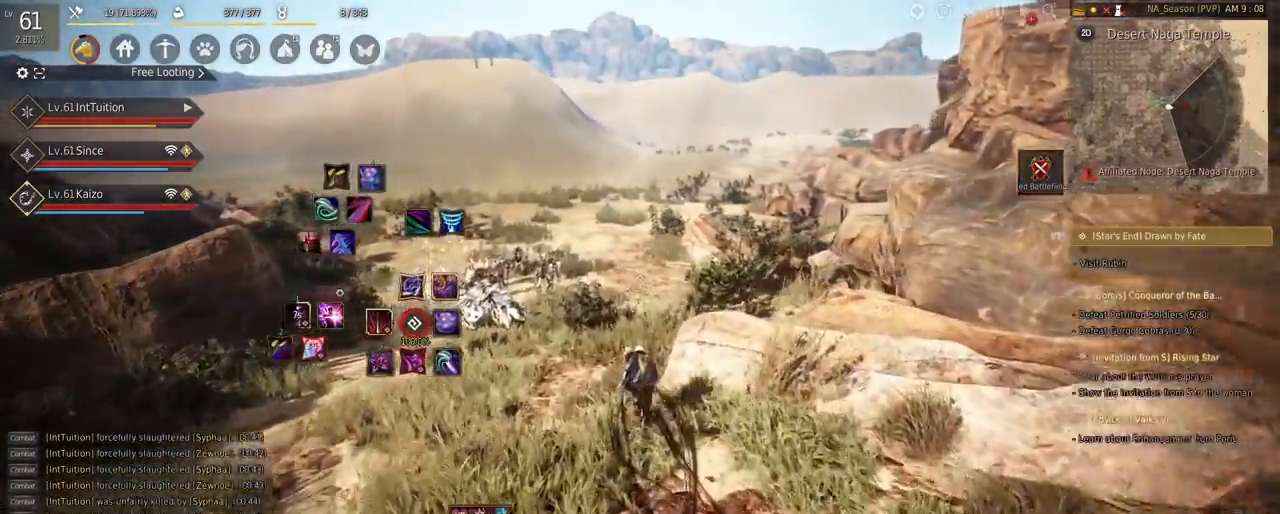
{"keys": ["w"], "mouse": ["right"], "events": [[383, "mouse_right", "down"]]}
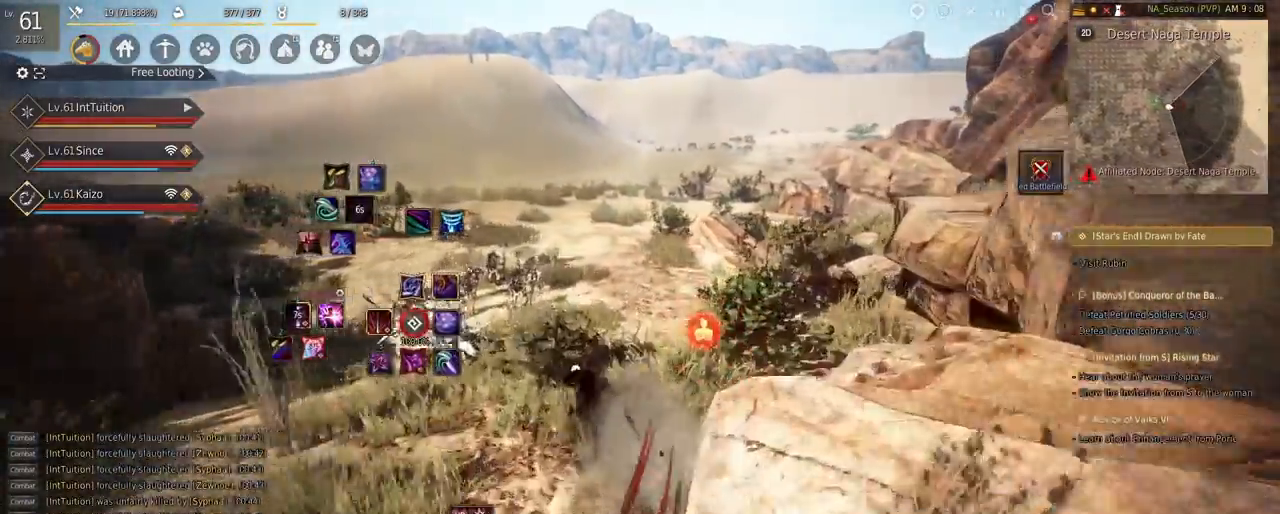
{"keys": ["w"], "mouse": [], "events": [[200, "mouse_right", "up"]]}
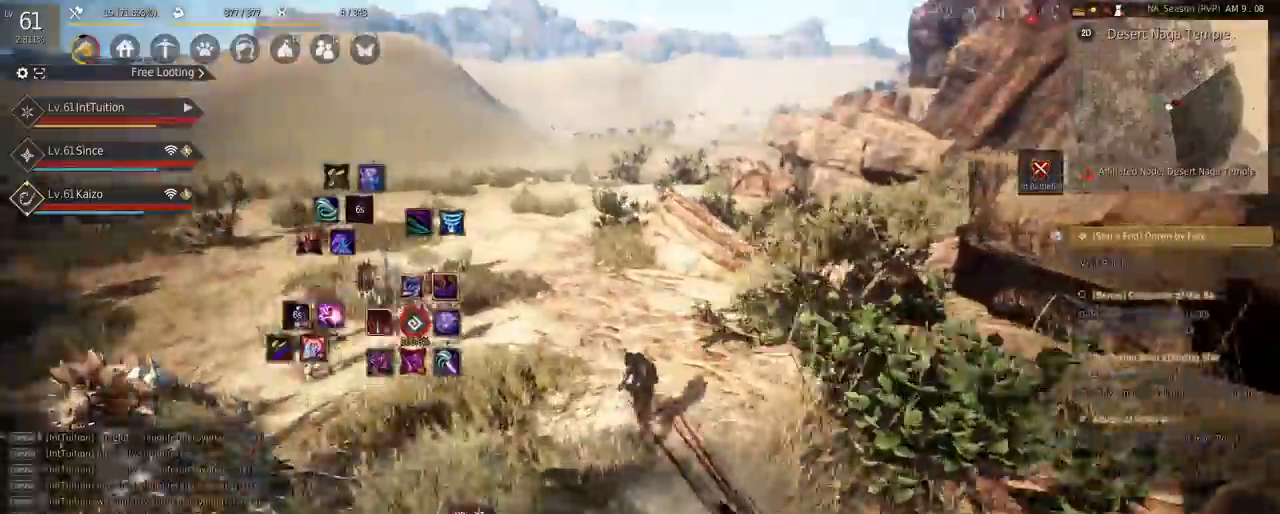
{"keys": ["w"], "mouse": [], "events": [[283, "f", "down"], [400, "f", "up"]]}
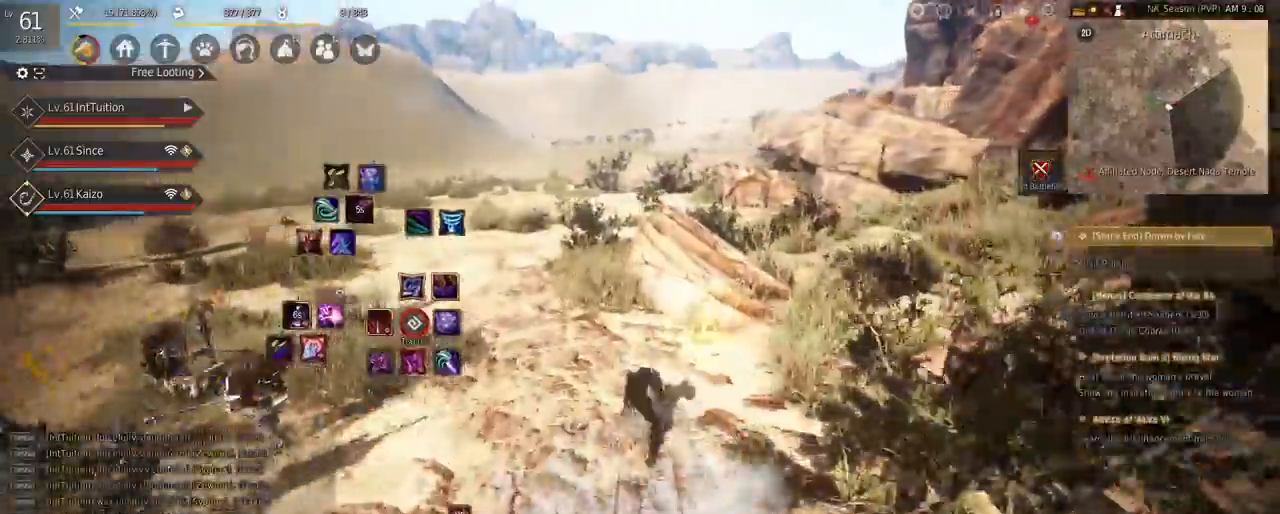
{"keys": ["r", "w"], "mouse": [], "events": [[433, "r", "down"]]}
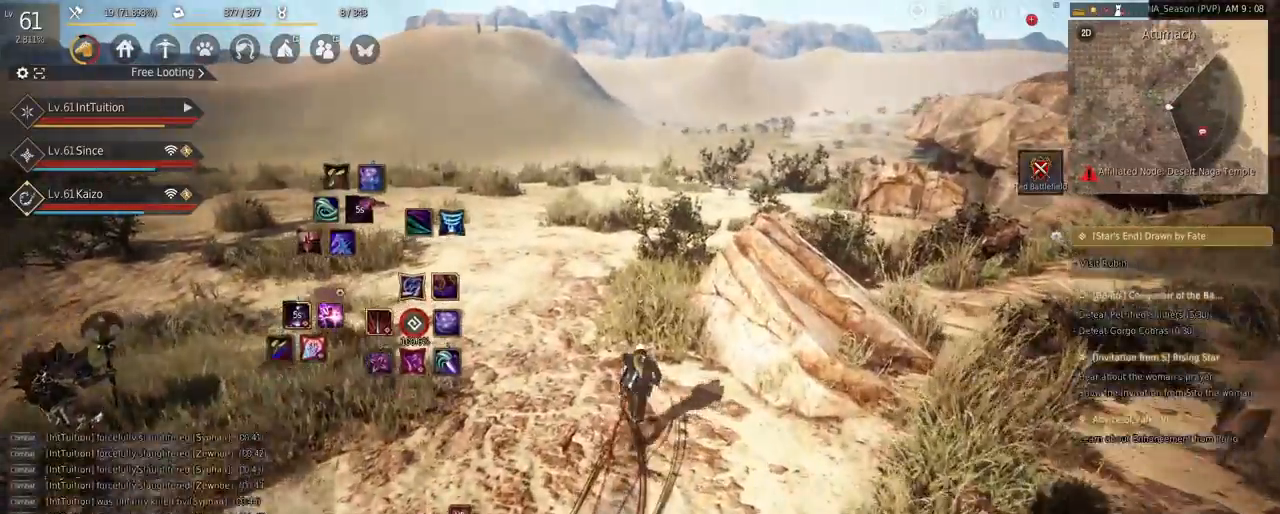
{"keys": ["r", "w"], "mouse": [], "events": []}
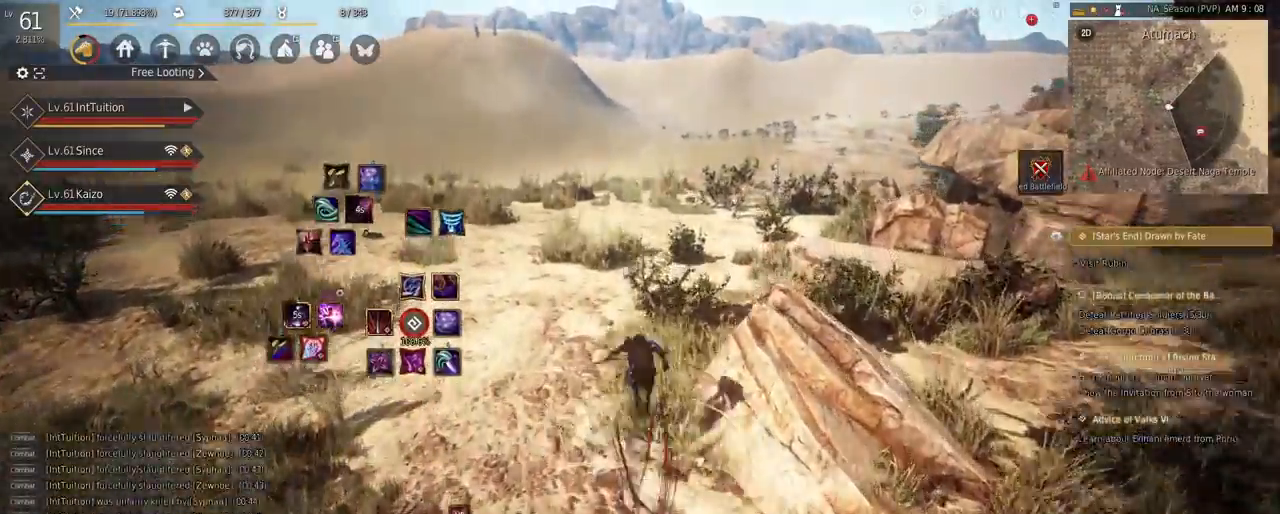
{"keys": ["w"], "mouse": [], "events": [[67, "r", "up"], [183, "mouse_left", "down"], [317, "mouse_left", "up"]]}
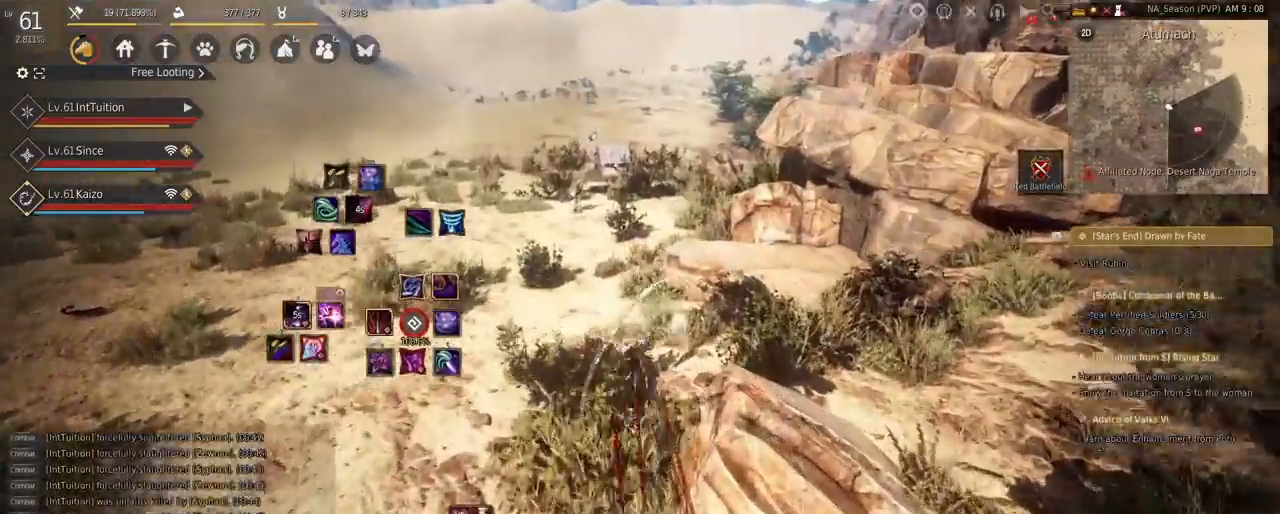
{"keys": ["w"], "mouse": [], "events": [[50, "f", "down"], [150, "f", "up"]]}